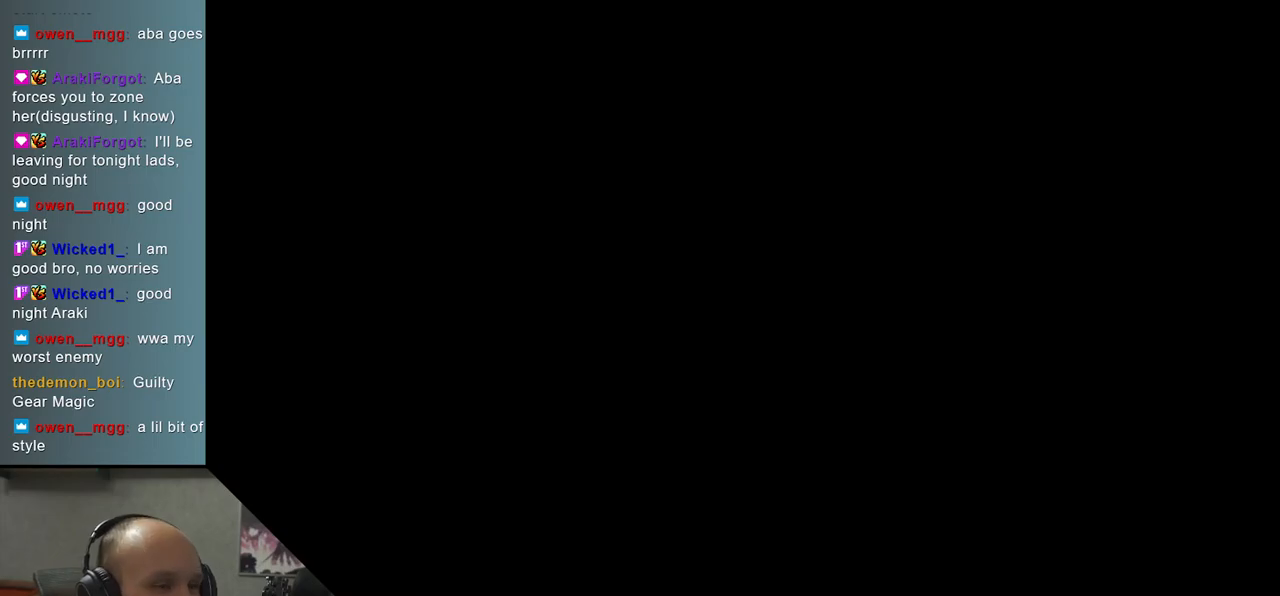
Gameplay with a controller (arcade stick); each line is a JSON object with the inputs held at the frame after it. "events" lists button and stick changes between this image and that frame as [ms after this image, input, new state], when the widget could be followed in between. Not read: L3 R3.
{"buttons": [], "left_stick": "left", "events": [[133, "left_stick", "left"]]}
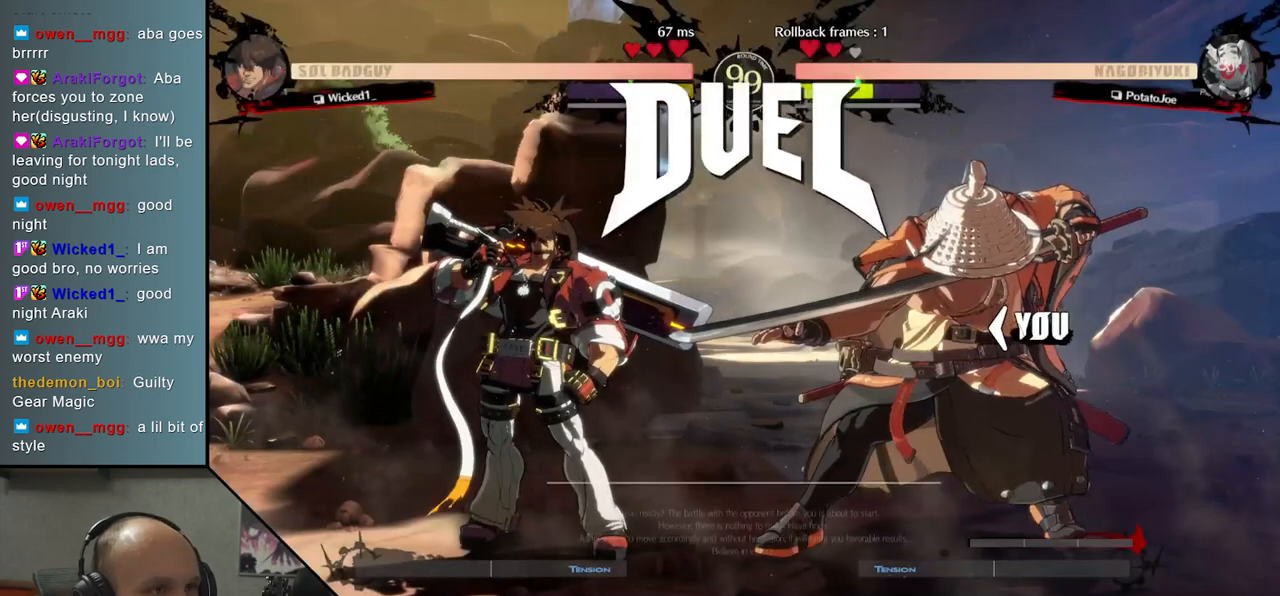
{"buttons": [], "left_stick": "left", "events": []}
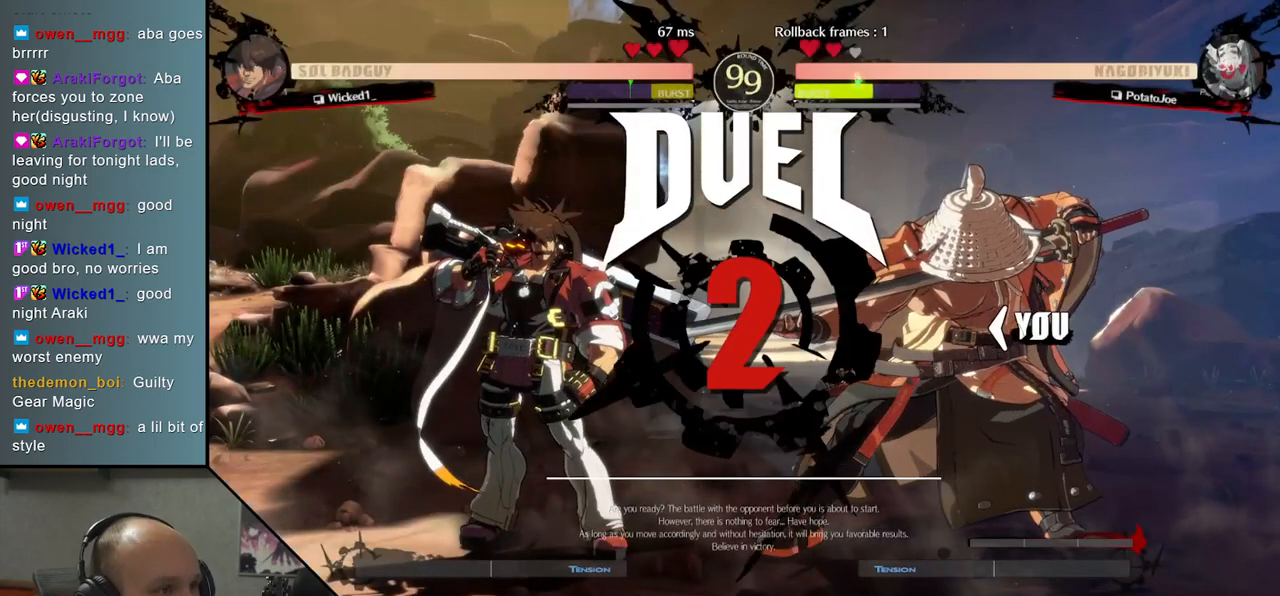
{"buttons": [], "left_stick": "left", "events": []}
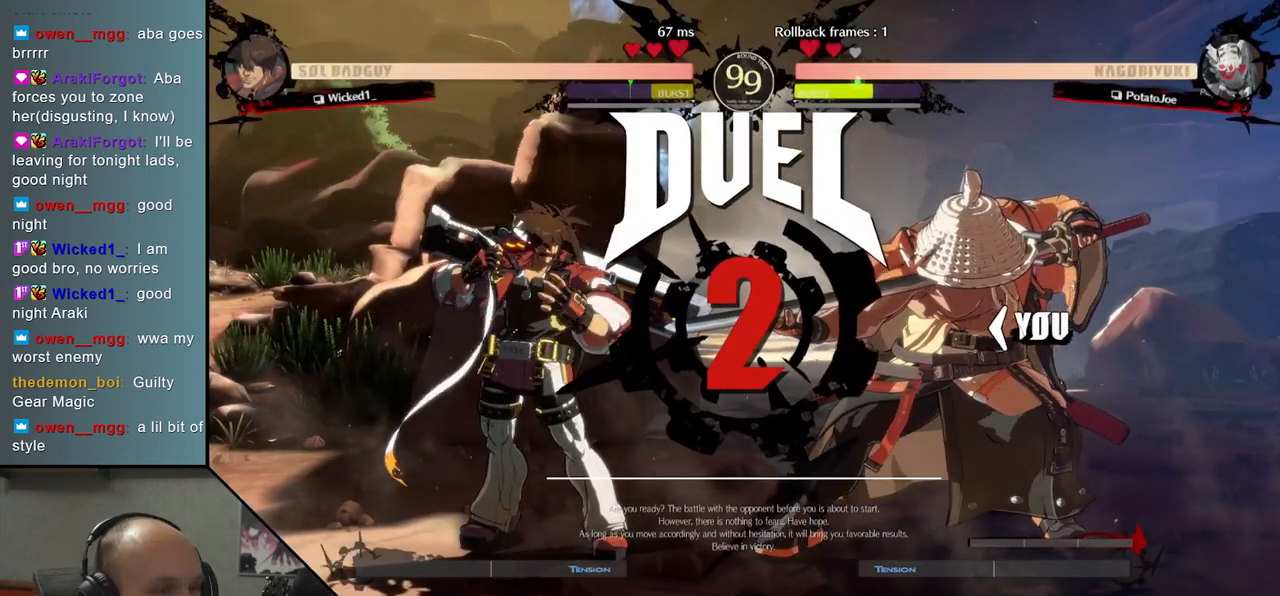
{"buttons": [], "left_stick": "down", "events": [[50, "left_stick", "center"], [250, "left_stick", "down"]]}
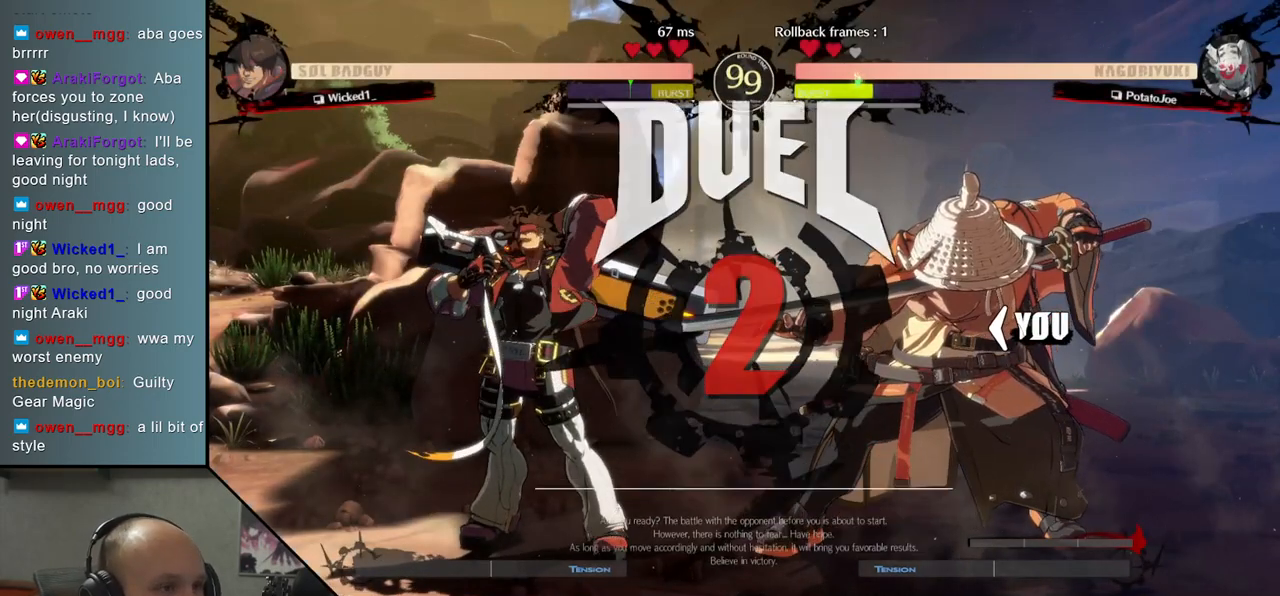
{"buttons": [], "left_stick": "down", "events": []}
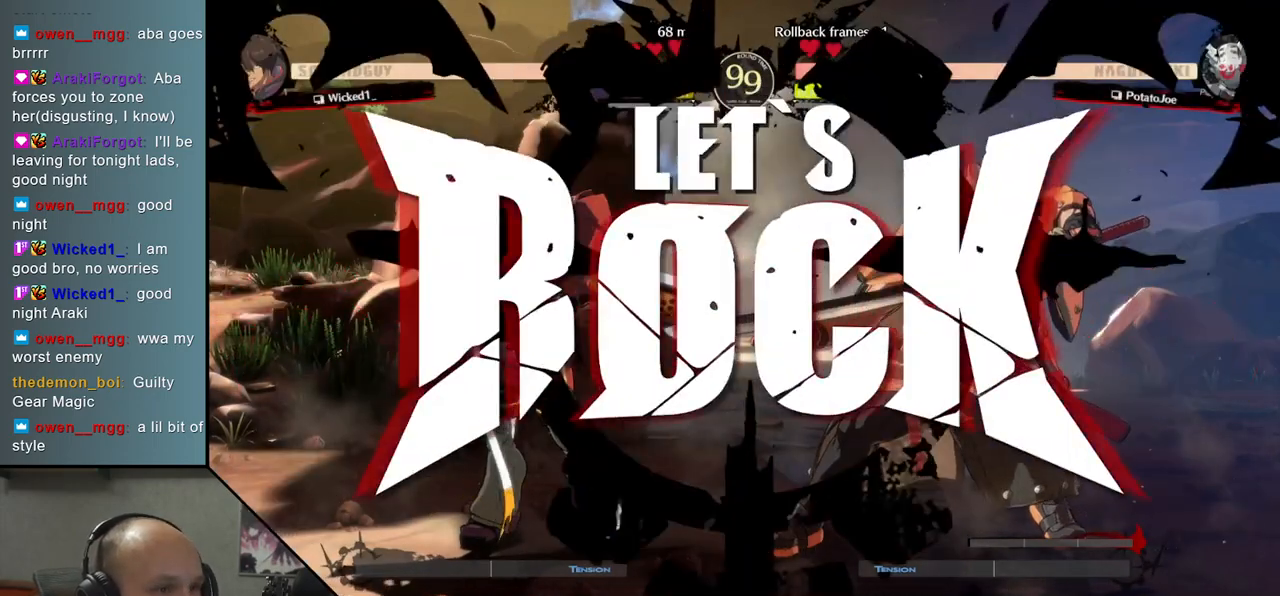
{"buttons": [], "left_stick": "down", "events": [[300, "left_stick", "right"], [350, "L2", "down"], [433, "L2", "up"], [450, "left_stick", "down"]]}
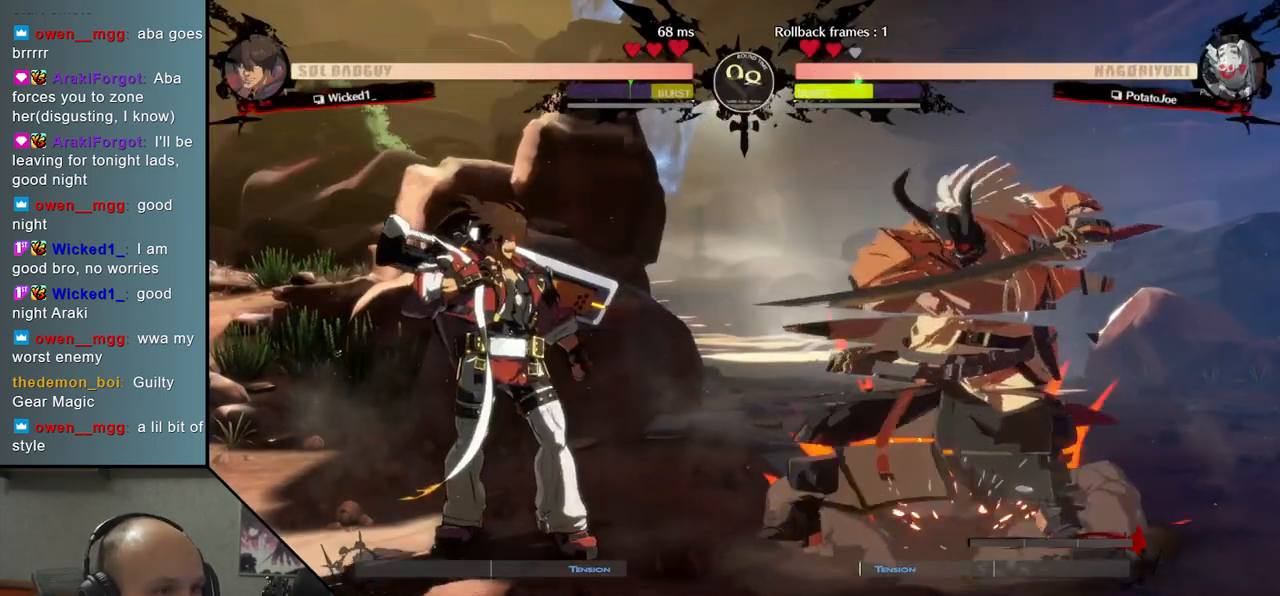
{"buttons": [], "left_stick": "right", "events": [[50, "left_stick", "right"], [100, "SQUARE", "down"], [250, "SQUARE", "up"]]}
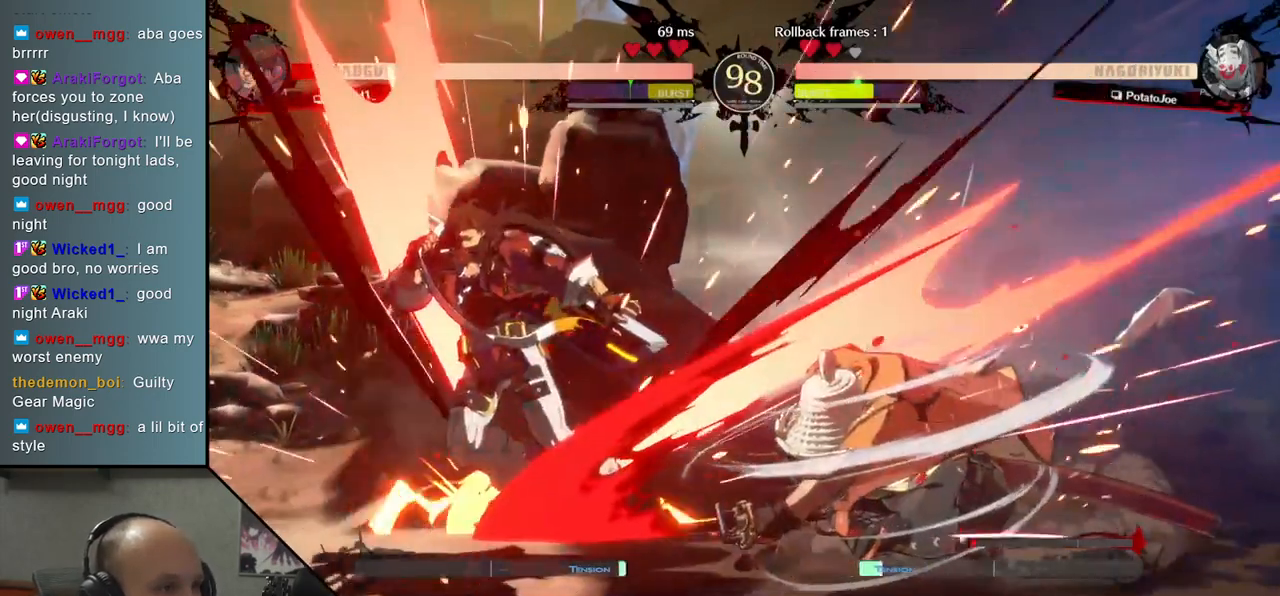
{"buttons": [], "left_stick": "center", "events": [[500, "left_stick", "center"]]}
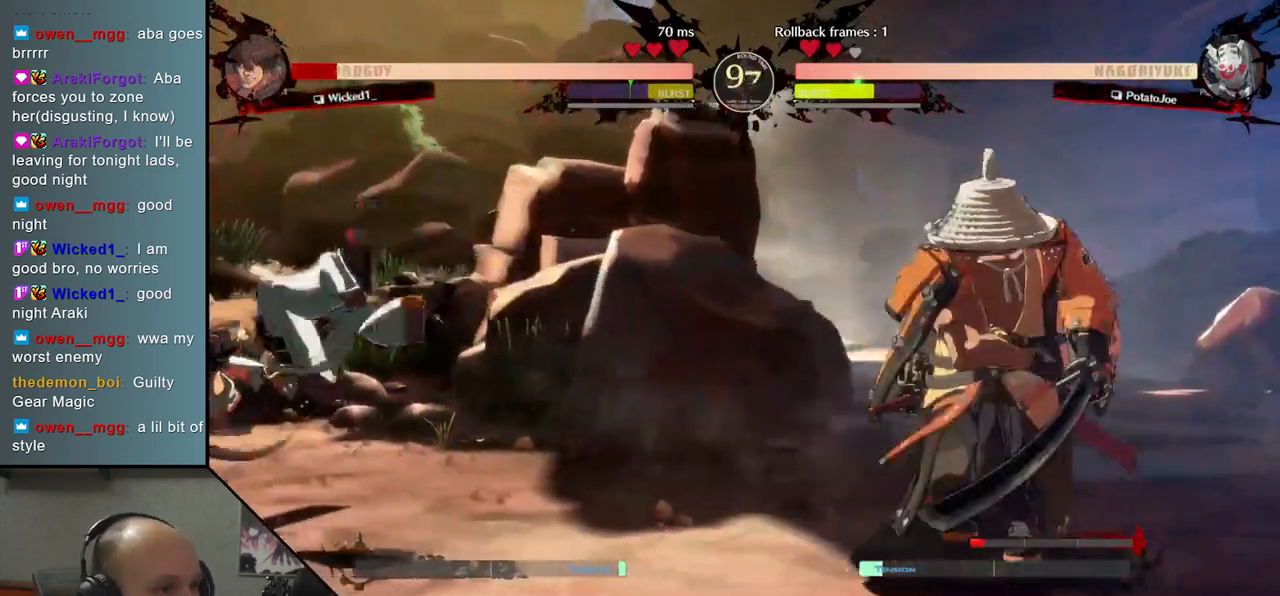
{"buttons": [], "left_stick": "left", "events": [[383, "left_stick", "right"], [433, "left_stick", "down"], [500, "left_stick", "left"]]}
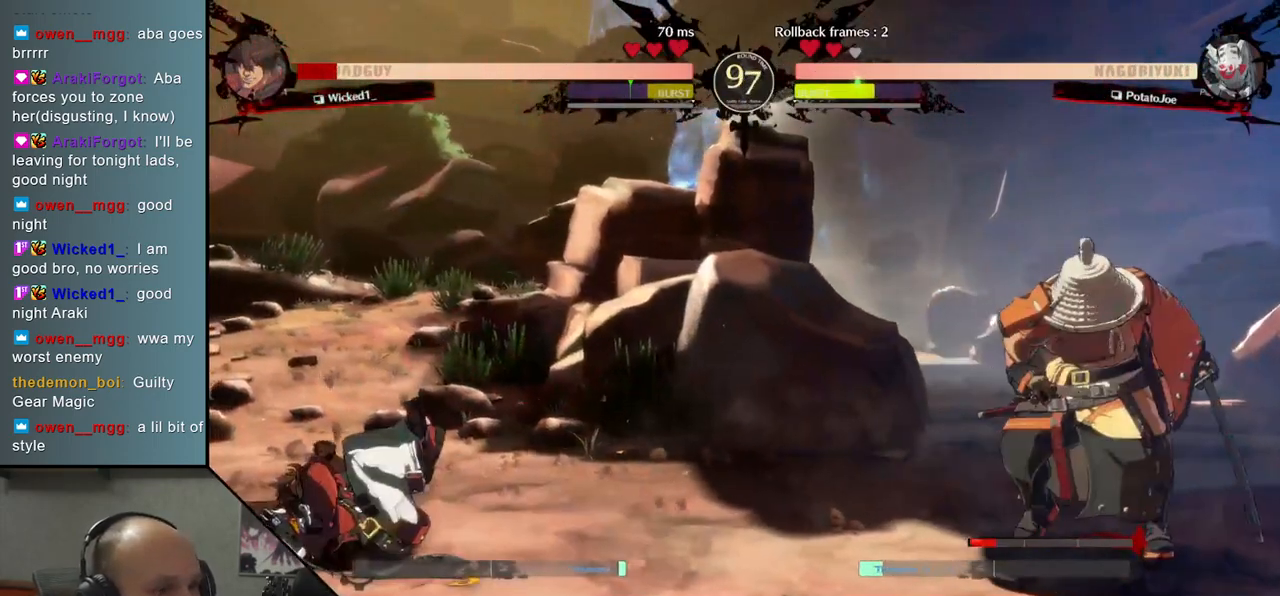
{"buttons": [], "left_stick": "center", "events": [[33, "TRIANGLE", "down"], [117, "TRIANGLE", "up"], [150, "left_stick", "right"], [233, "left_stick", "down"], [283, "left_stick", "left"], [350, "L2", "down"], [433, "L2", "up"], [433, "left_stick", "center"]]}
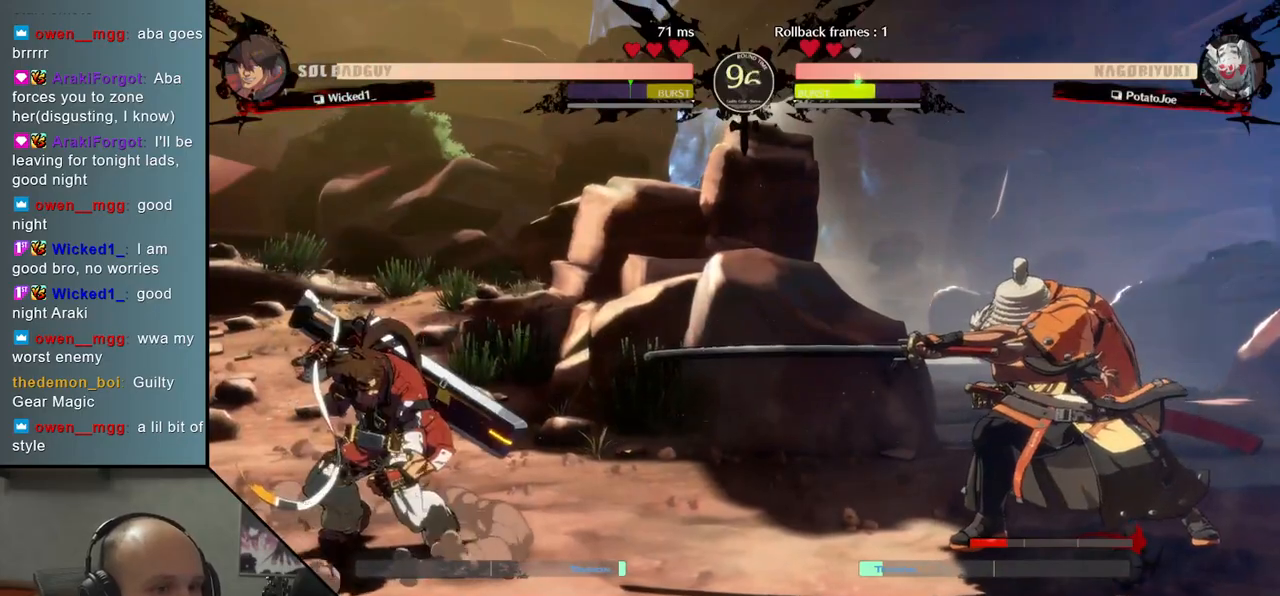
{"buttons": [], "left_stick": "left", "events": [[167, "left_stick", "right"], [417, "left_stick", "down"], [483, "left_stick", "left"]]}
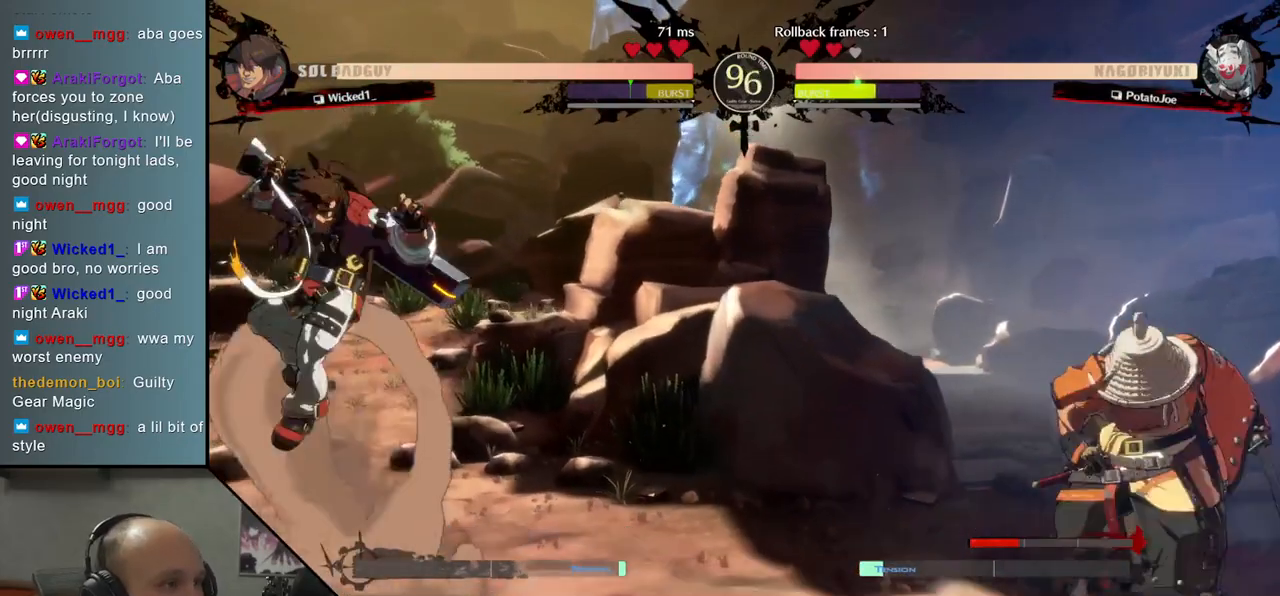
{"buttons": [], "left_stick": "right", "events": [[67, "left_stick", "up"], [117, "left_stick", "right"]]}
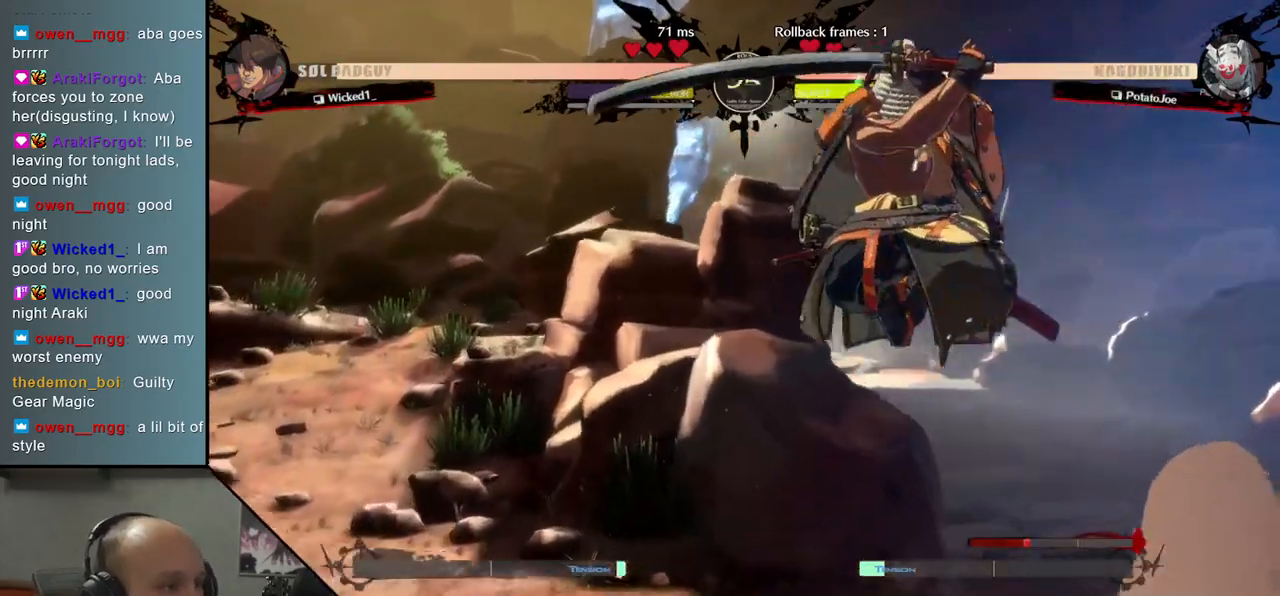
{"buttons": [], "left_stick": "center", "events": [[383, "L2", "down"], [383, "left_stick", "center"], [467, "L2", "up"]]}
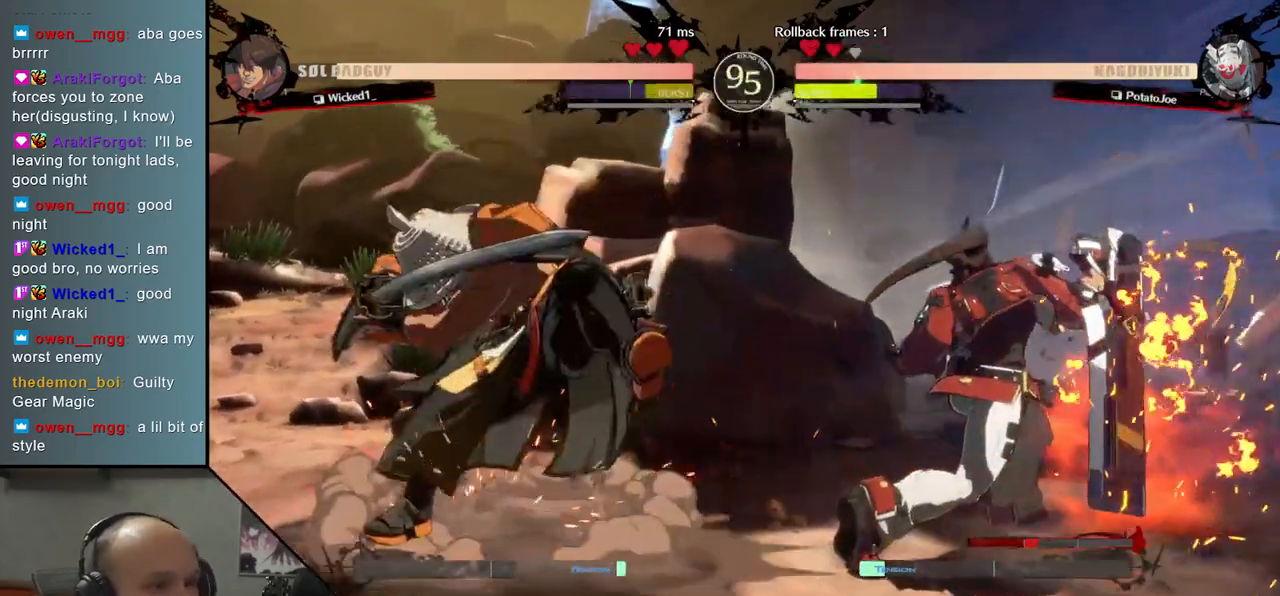
{"buttons": [], "left_stick": "center", "events": [[167, "TRIANGLE", "down"], [283, "TRIANGLE", "up"], [367, "TRIANGLE", "down"], [450, "TRIANGLE", "up"]]}
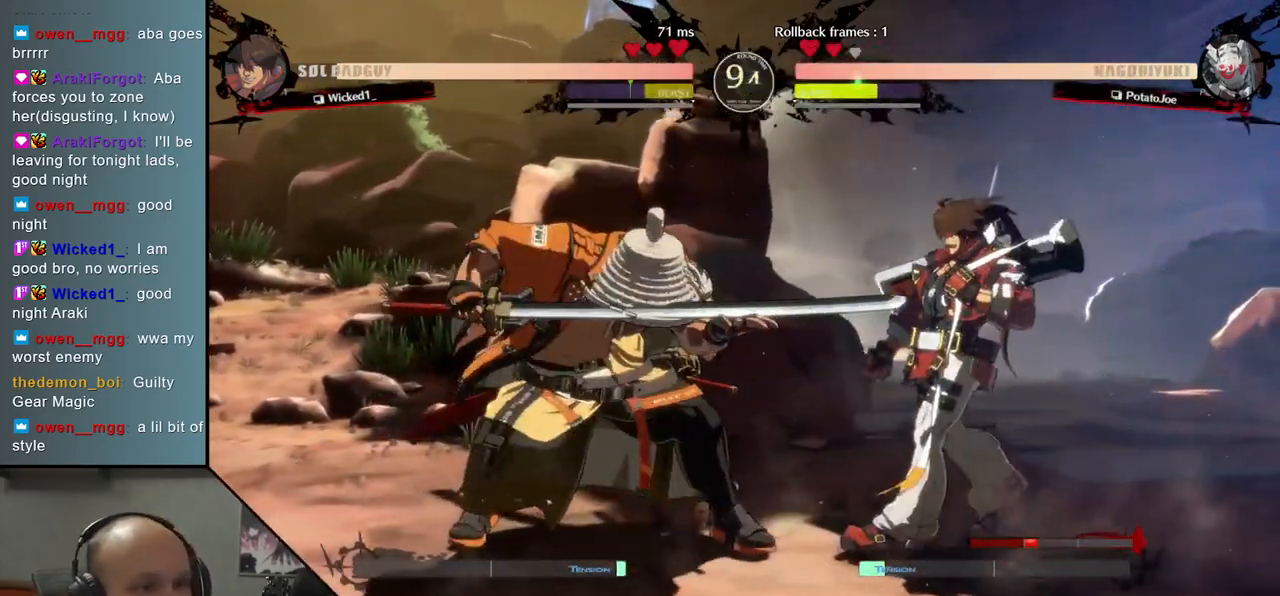
{"buttons": [], "left_stick": "center", "events": [[50, "TRIANGLE", "down"], [150, "TRIANGLE", "up"], [250, "TRIANGLE", "down"], [350, "TRIANGLE", "up"]]}
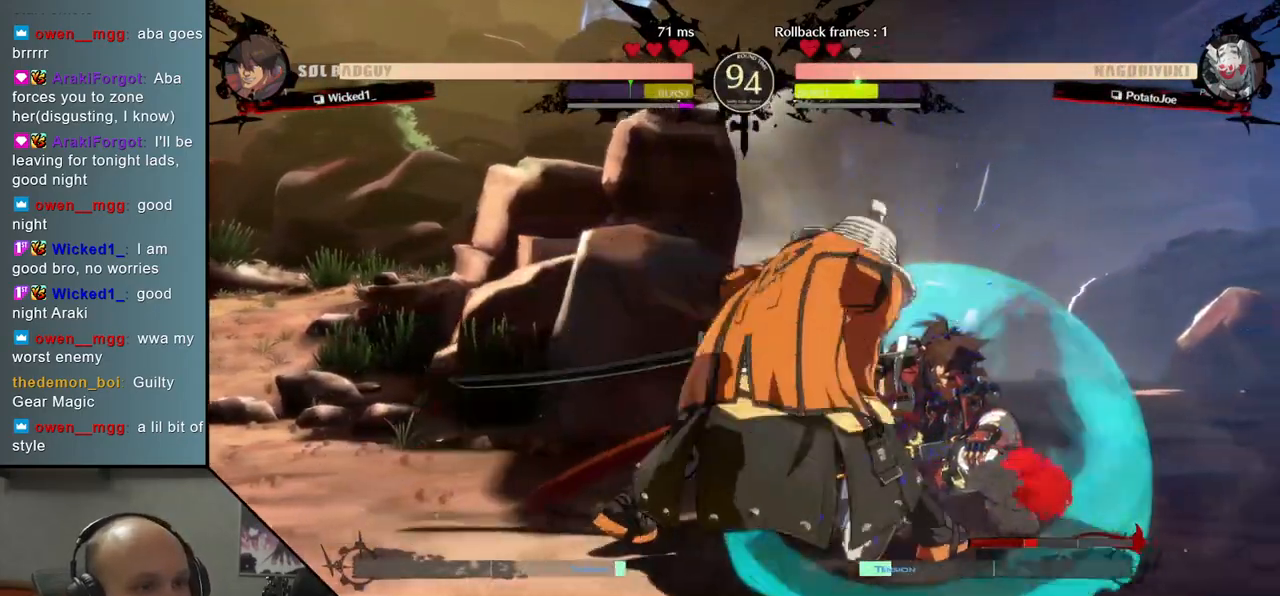
{"buttons": ["TRIANGLE"], "left_stick": "right", "events": [[33, "left_stick", "right"], [117, "left_stick", "down"], [167, "left_stick", "left"], [217, "L2", "down"], [300, "L2", "up"], [300, "left_stick", "right"], [483, "TRIANGLE", "down"]]}
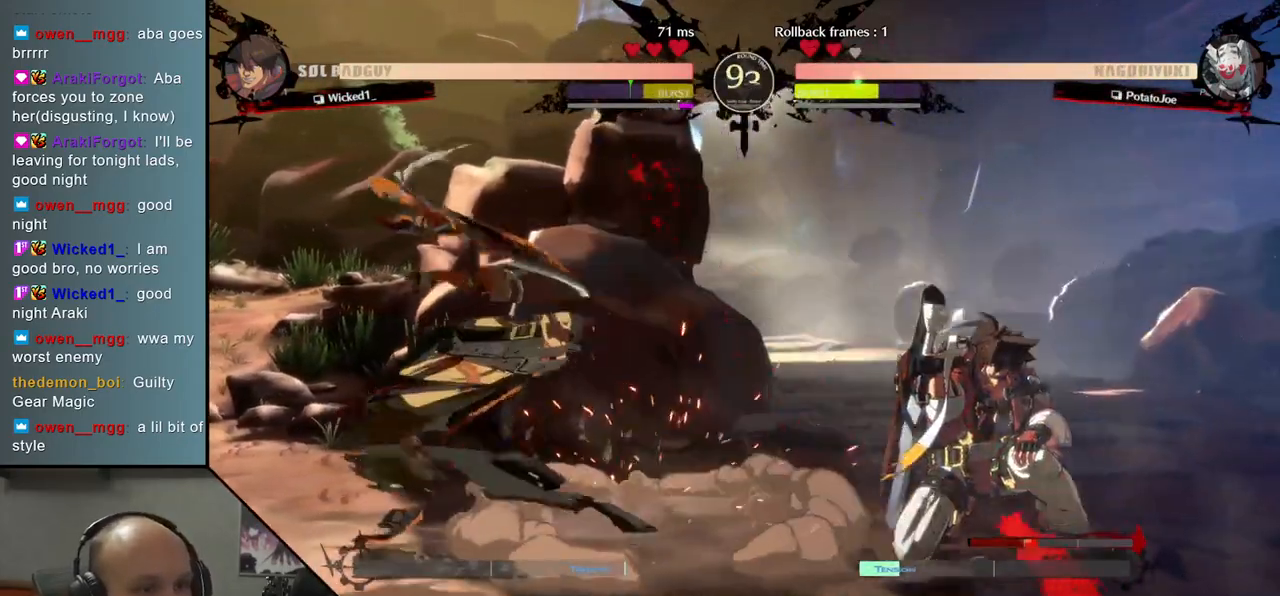
{"buttons": [], "left_stick": "center", "events": [[83, "TRIANGLE", "up"], [117, "left_stick", "center"], [200, "TRIANGLE", "down"], [283, "TRIANGLE", "up"], [383, "TRIANGLE", "down"], [483, "TRIANGLE", "up"]]}
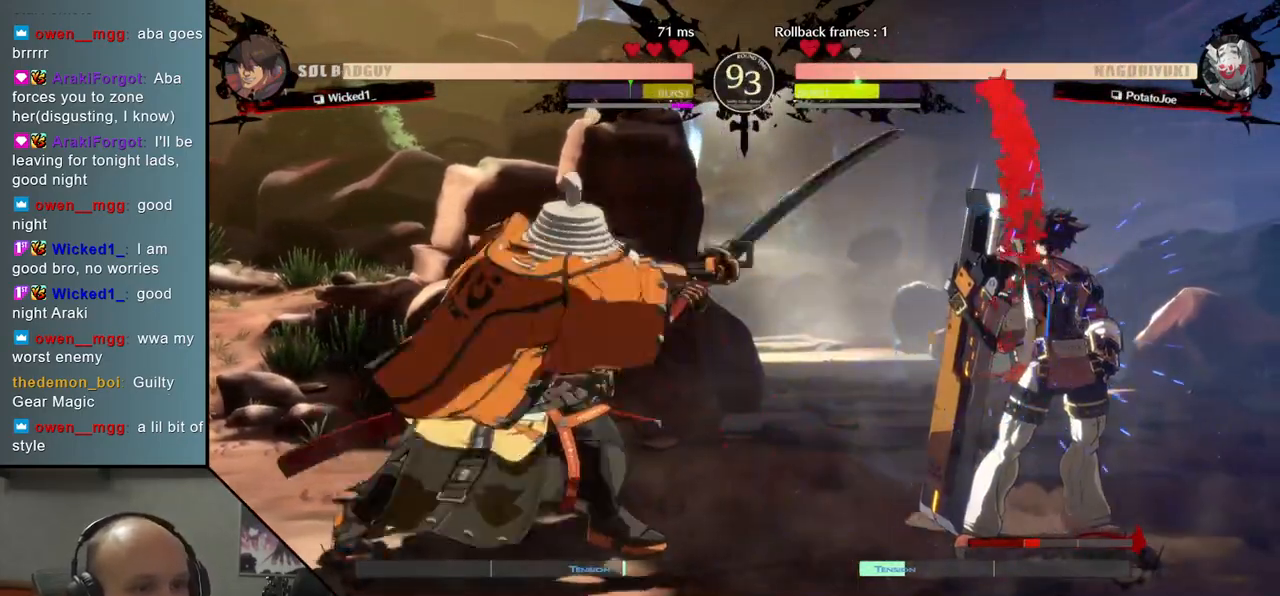
{"buttons": ["L2"], "left_stick": "center", "events": [[467, "L2", "down"]]}
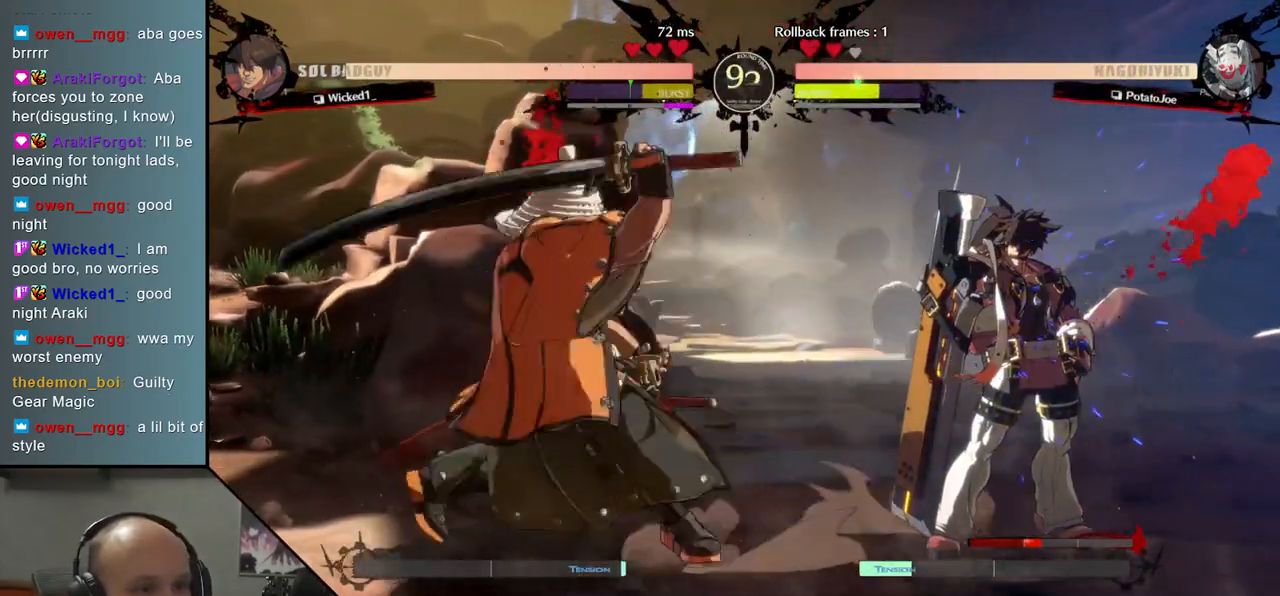
{"buttons": ["L2"], "left_stick": "right", "events": [[17, "L2", "up"], [117, "L2", "down"], [150, "L2", "up"], [233, "L2", "down"], [283, "L2", "up"], [350, "L2", "down"], [417, "L2", "up"], [433, "left_stick", "right"], [500, "L2", "down"]]}
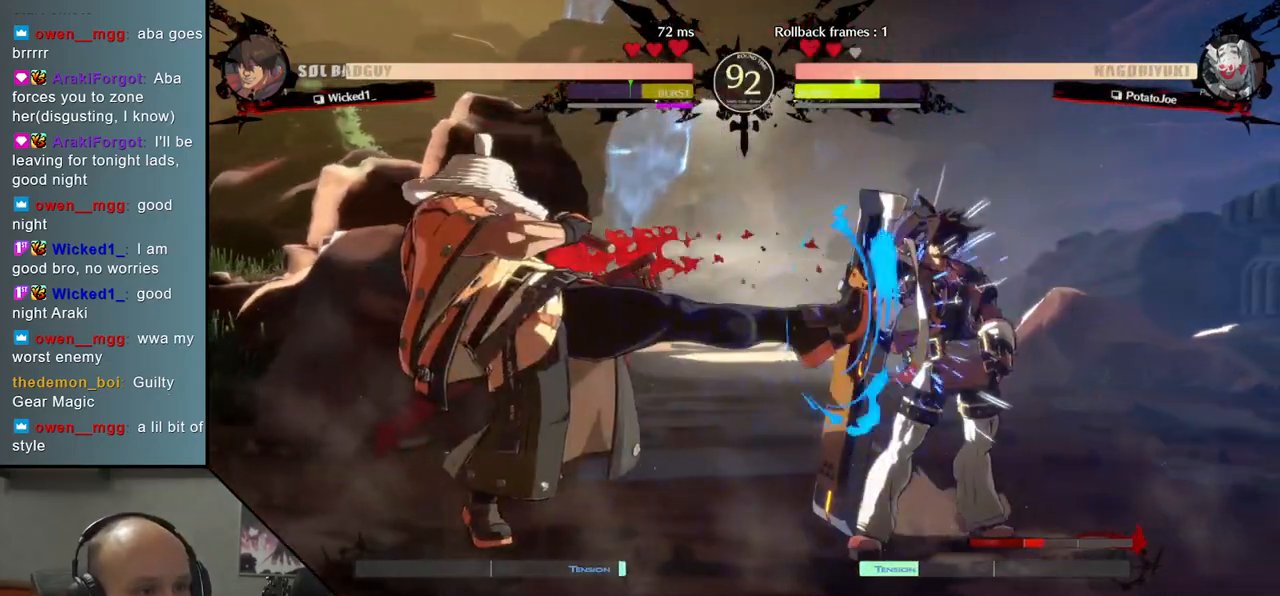
{"buttons": [], "left_stick": "right", "events": [[83, "L2", "up"], [150, "L2", "down"], [250, "L2", "up"]]}
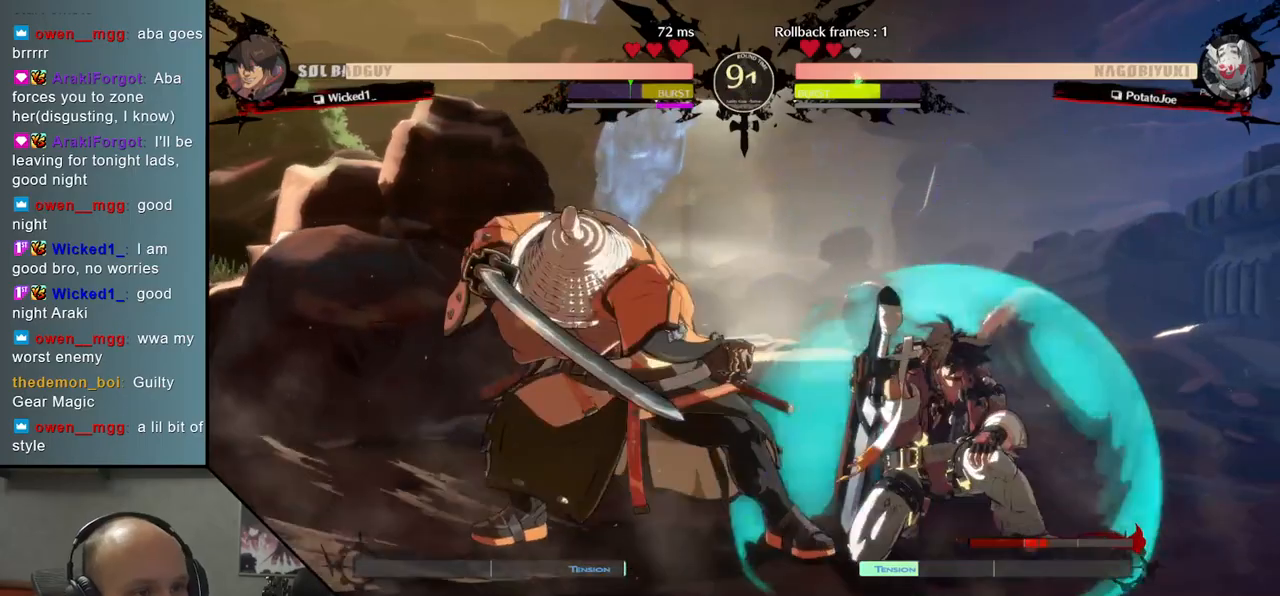
{"buttons": ["TRIANGLE"], "left_stick": "down", "events": [[33, "left_stick", "center"], [100, "TRIANGLE", "down"], [167, "TRIANGLE", "up"], [267, "left_stick", "down"], [300, "TRIANGLE", "down"], [383, "TRIANGLE", "up"], [467, "TRIANGLE", "down"]]}
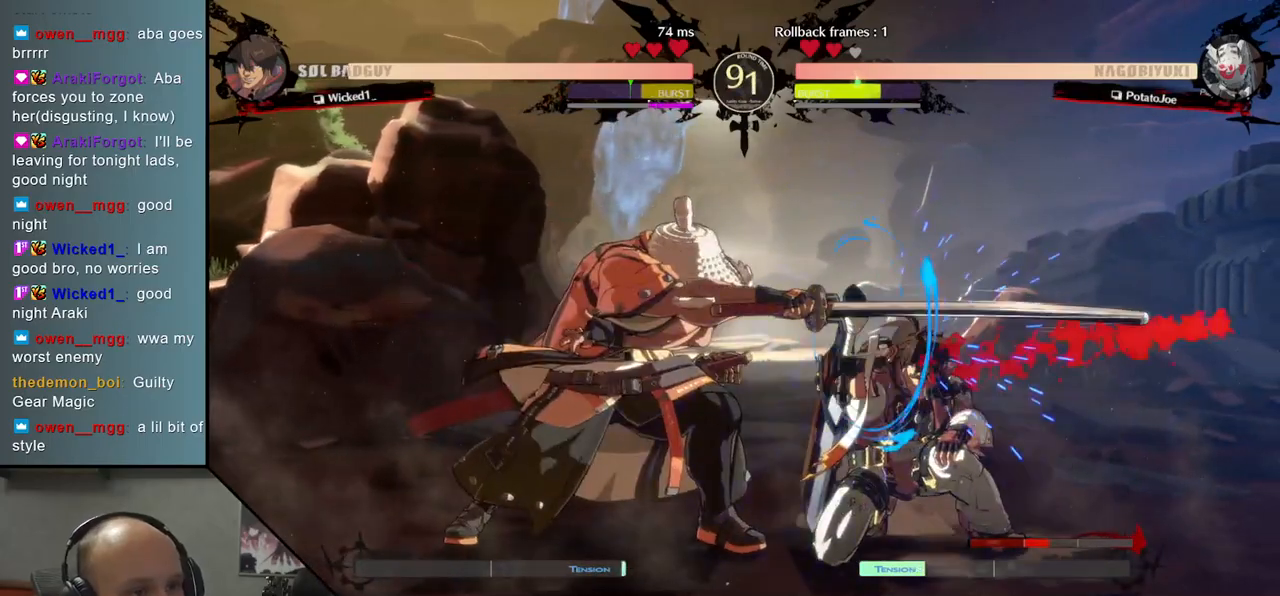
{"buttons": [], "left_stick": "down", "events": [[33, "TRIANGLE", "up"], [133, "left_stick", "center"], [300, "left_stick", "down"]]}
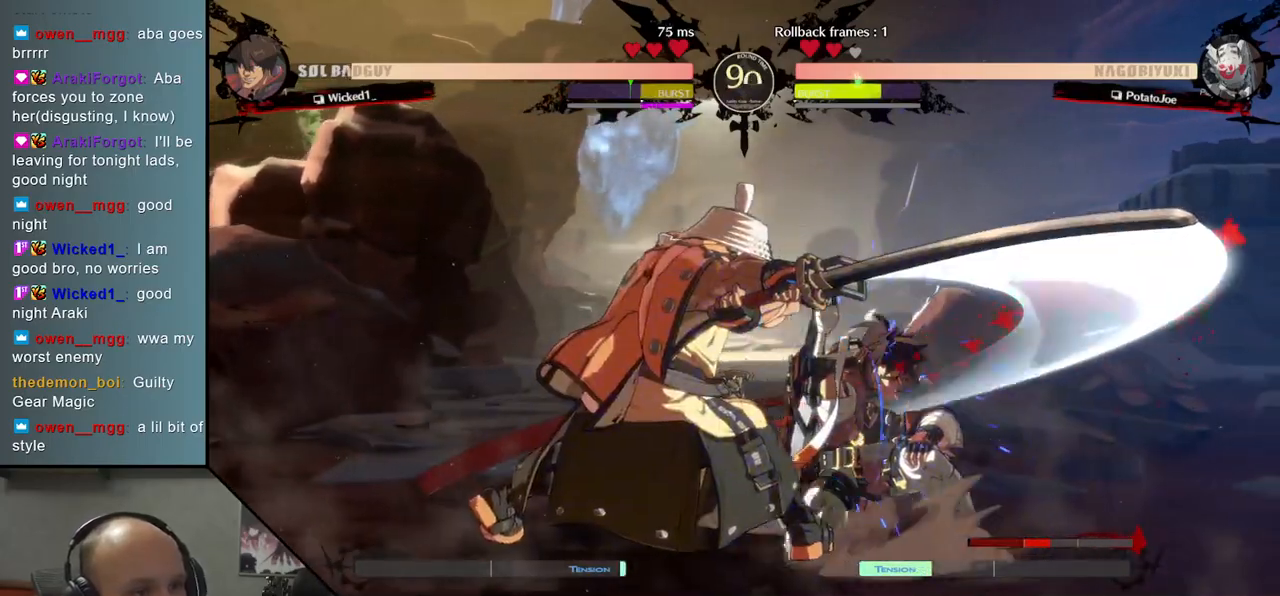
{"buttons": [], "left_stick": "left", "events": [[117, "left_stick", "left"], [200, "R2", "down"], [300, "R2", "up"], [350, "R2", "down"], [467, "R2", "up"]]}
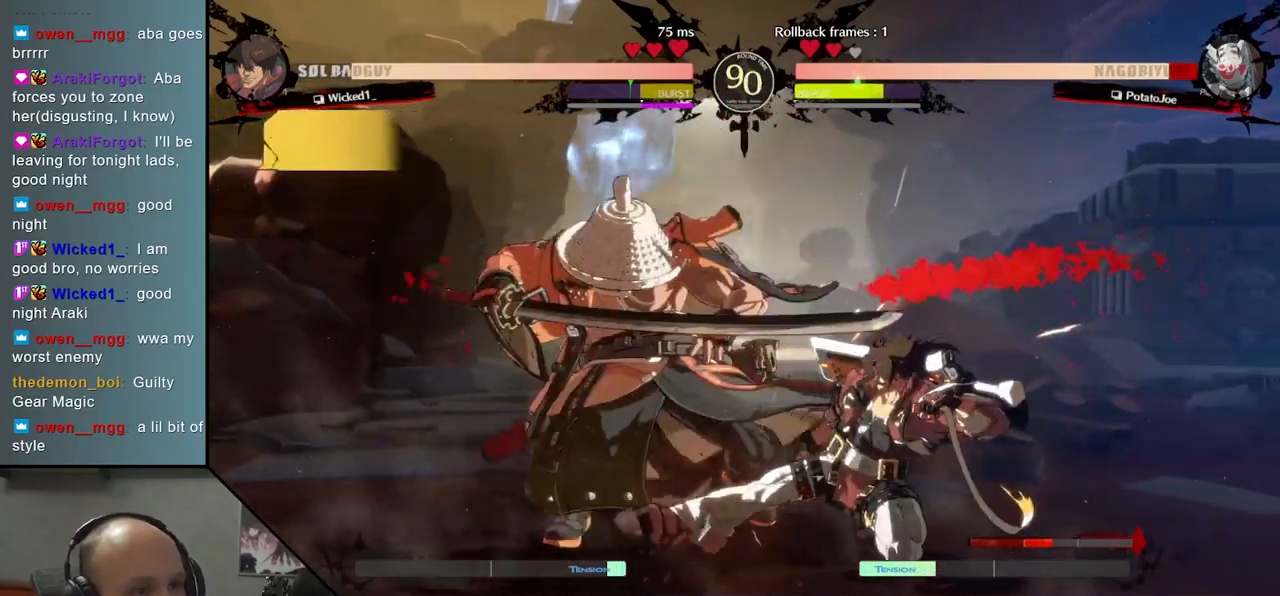
{"buttons": [], "left_stick": "down-left", "events": [[83, "left_stick", "down-left"]]}
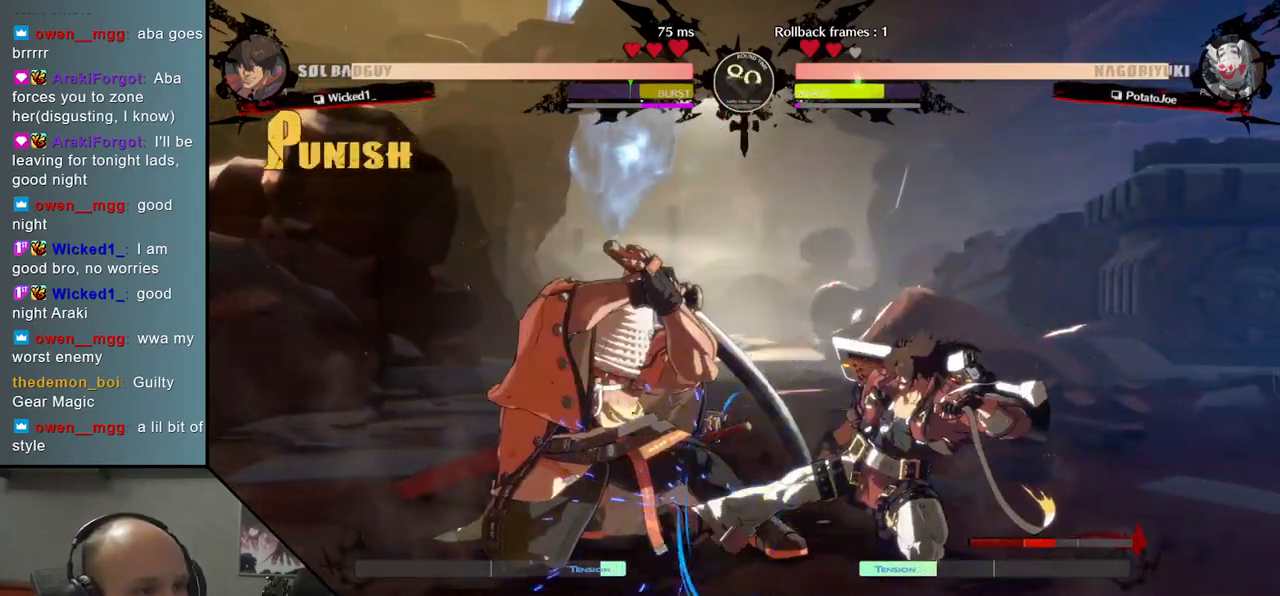
{"buttons": [], "left_stick": "down-left", "events": []}
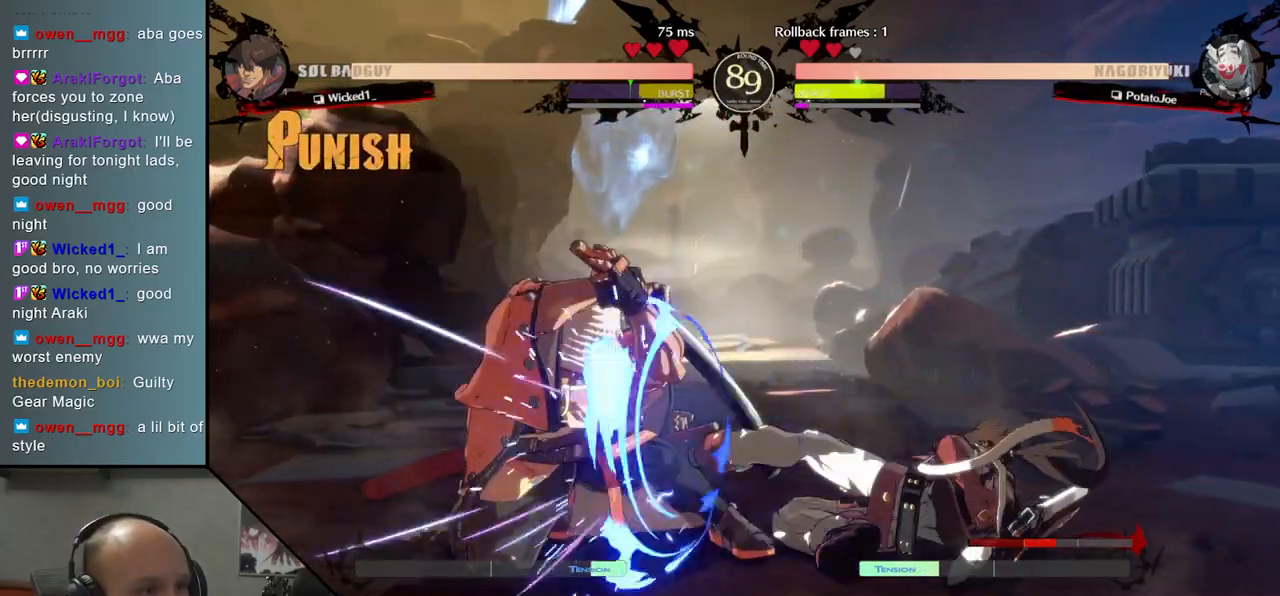
{"buttons": ["R2"], "left_stick": "left", "events": [[117, "left_stick", "left"], [217, "R2", "down"], [300, "R2", "up"], [367, "R2", "down"], [450, "R2", "up"], [483, "R2", "down"]]}
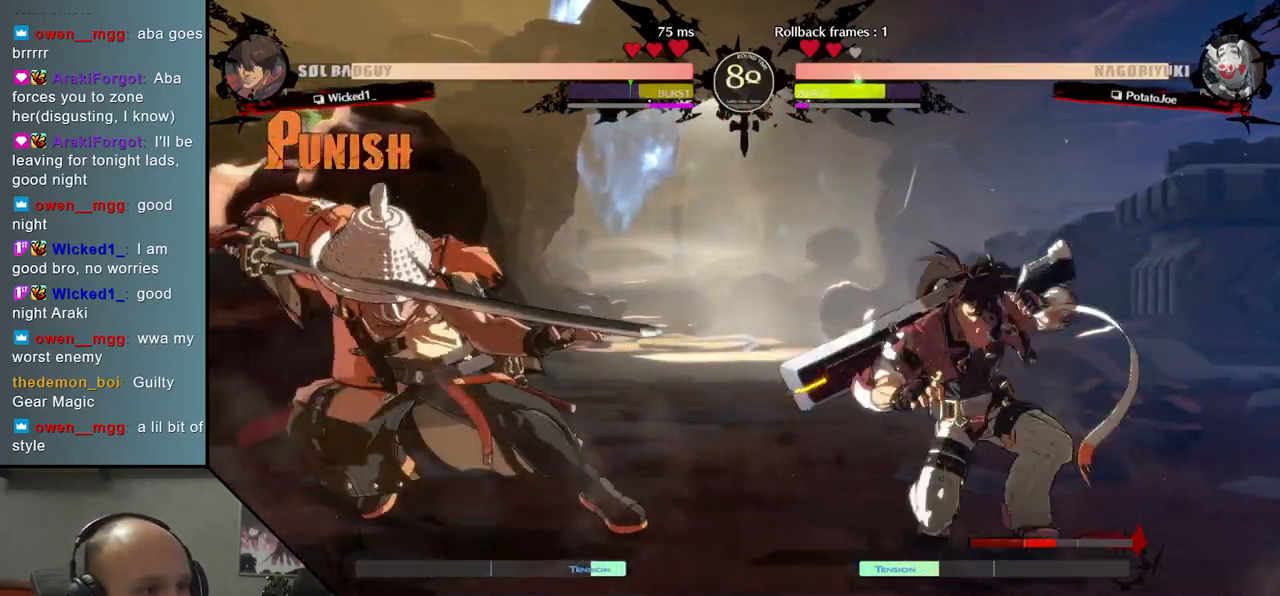
{"buttons": [], "left_stick": "down", "events": [[83, "R2", "up"], [200, "left_stick", "down"], [283, "TRIANGLE", "down"], [400, "TRIANGLE", "up"]]}
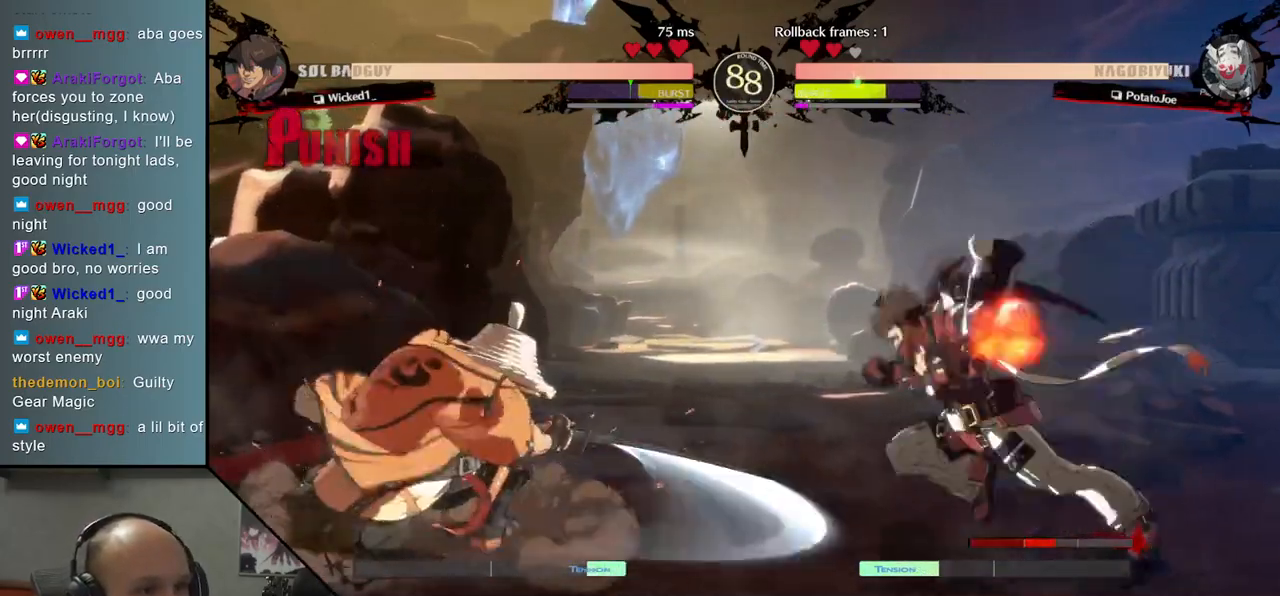
{"buttons": [], "left_stick": "left", "events": [[183, "left_stick", "center"], [250, "SQUARE", "down"], [333, "SQUARE", "up"], [367, "left_stick", "left"]]}
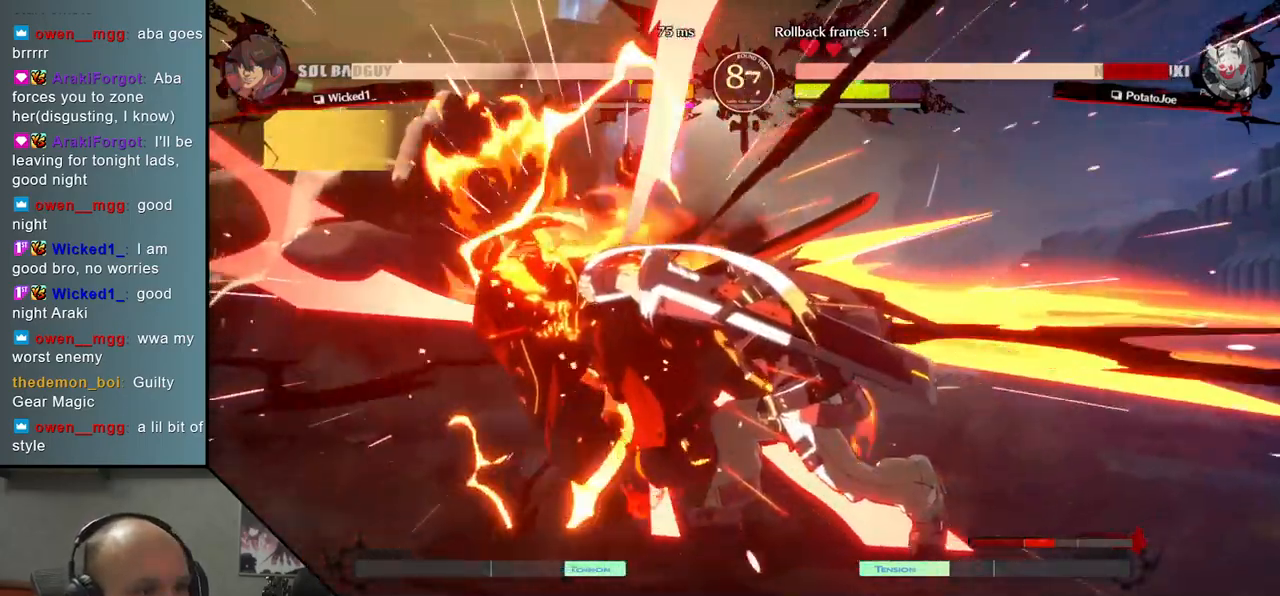
{"buttons": [], "left_stick": "left", "events": []}
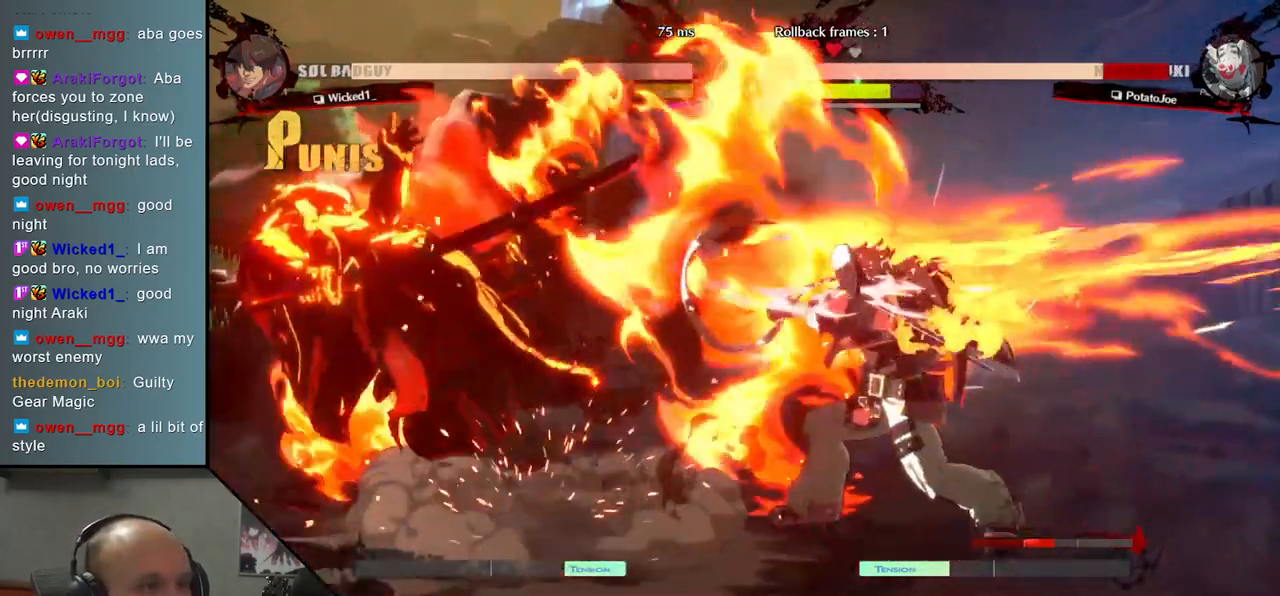
{"buttons": [], "left_stick": "right", "events": [[467, "left_stick", "right"]]}
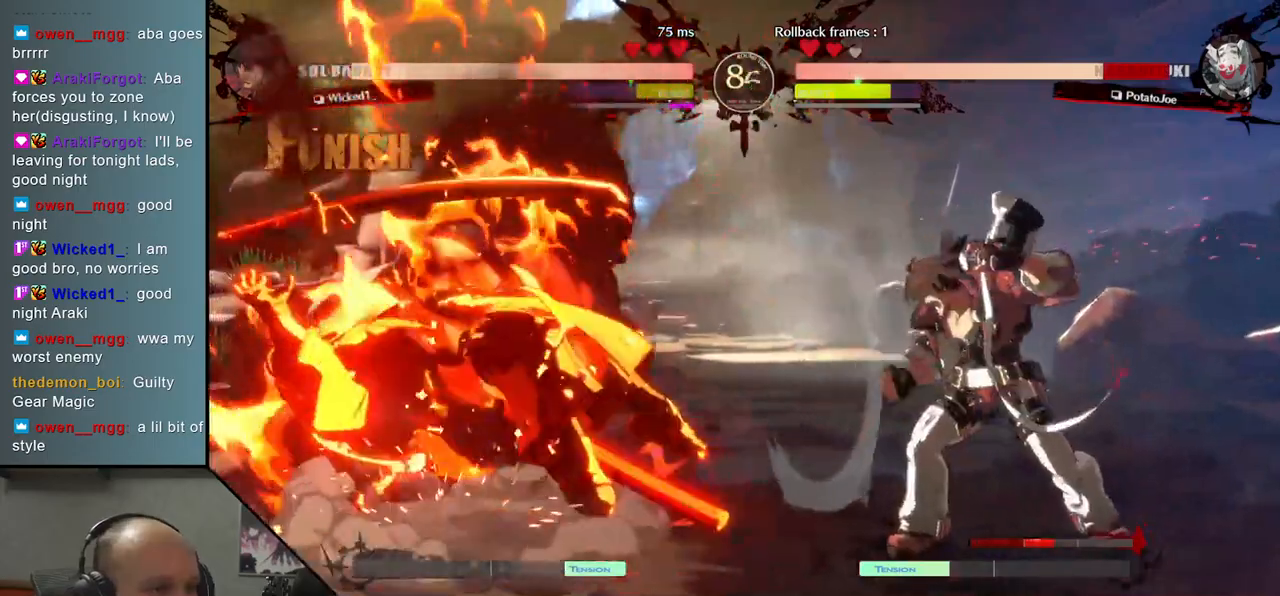
{"buttons": ["R1"], "left_stick": "right", "events": [[17, "left_stick", "down"], [67, "left_stick", "left"], [200, "R1", "down"], [217, "left_stick", "right"], [267, "R1", "up"], [367, "R1", "down"], [417, "R1", "up"], [500, "R1", "down"]]}